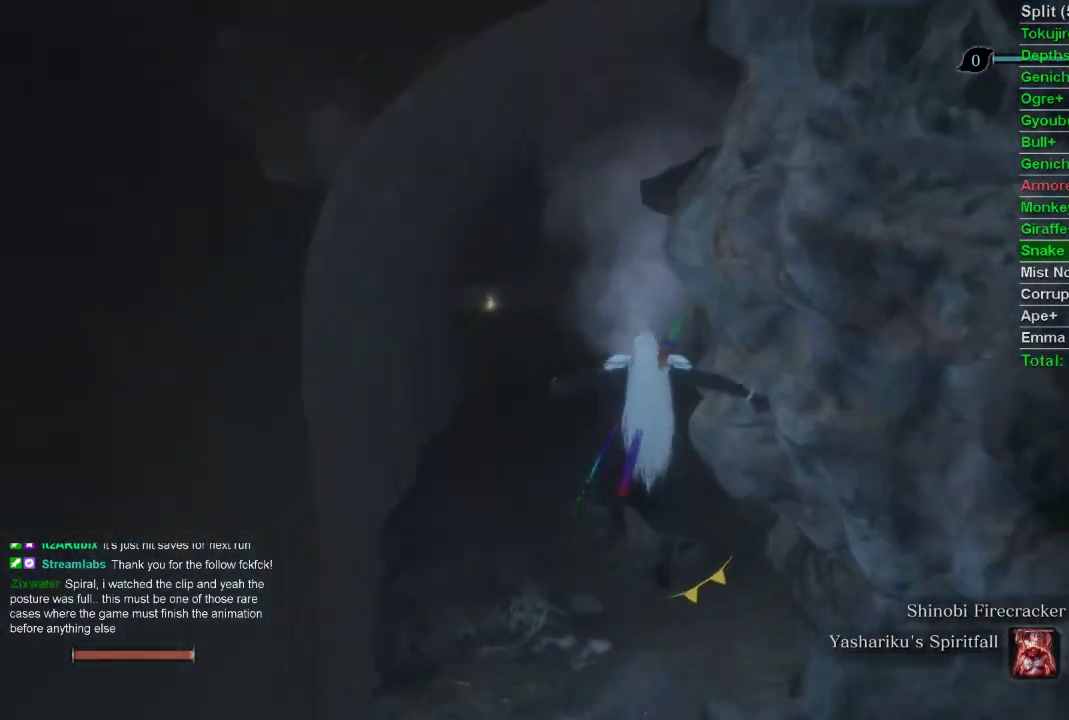
Gameplay with a controller (PlayStation layout); each line is a JSON object with the inputs held at the frame after it. "events" lists button and stick changes between this image and that frame as [ms after this image, input, new state], when the widget could be followed in between.
{"buttons": ["CIRCLE"], "left_stick": "up", "right_stick": "center", "events": [[50, "right_stick", "center"]]}
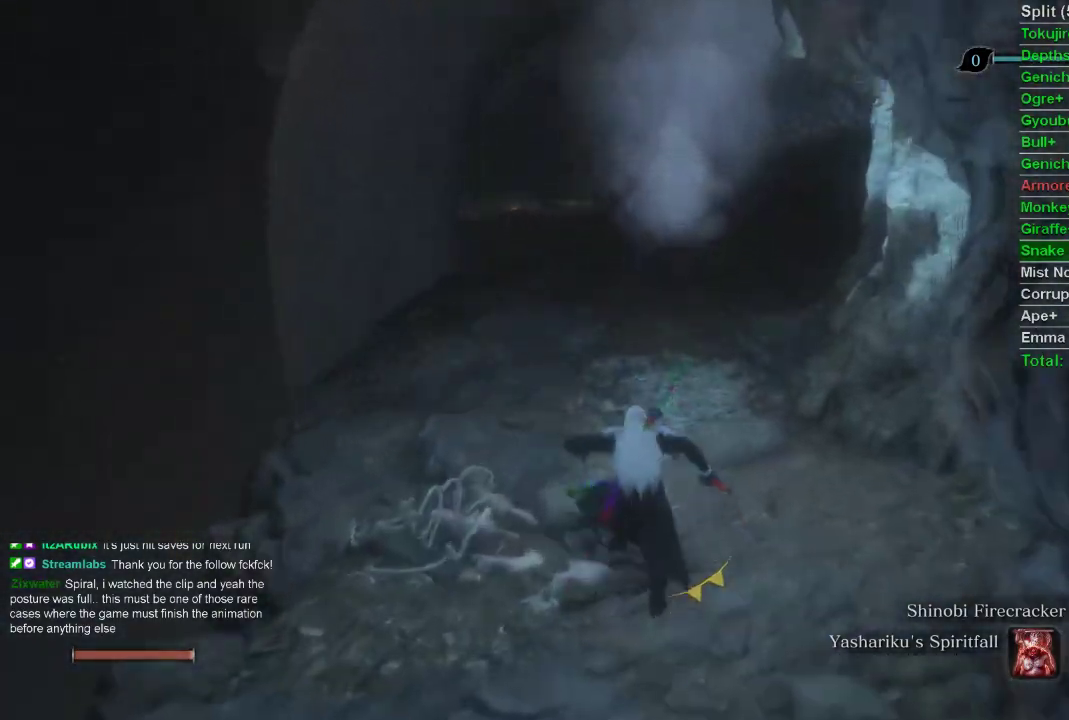
{"buttons": ["CIRCLE"], "left_stick": "up", "right_stick": "center", "events": []}
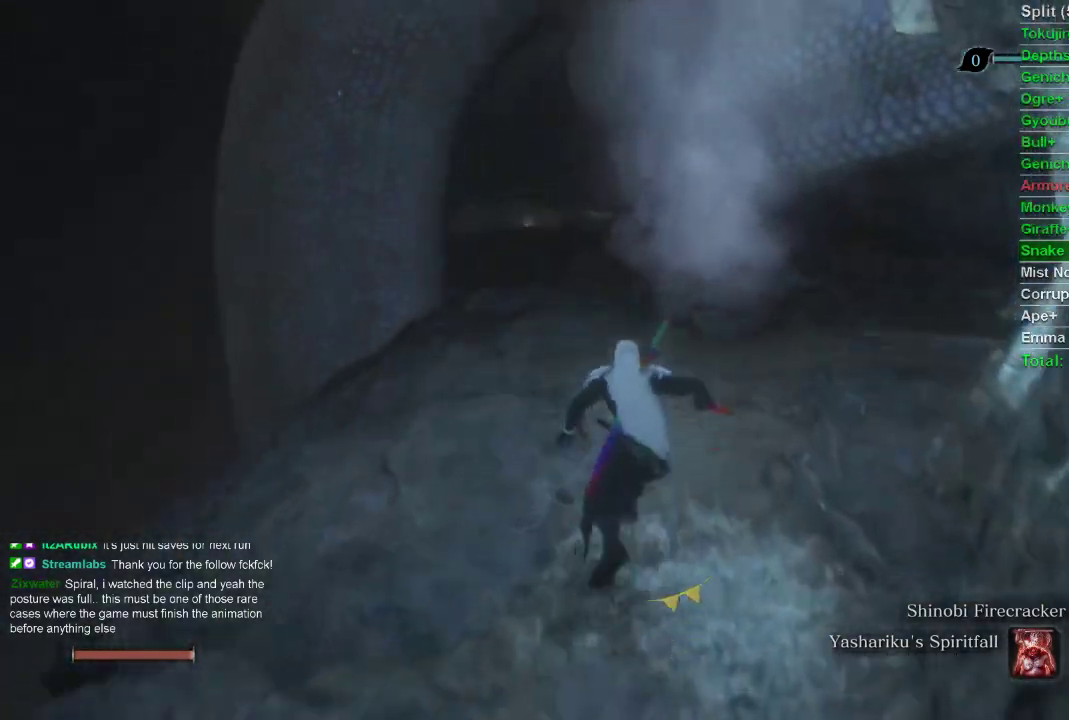
{"buttons": ["CIRCLE"], "left_stick": "up", "right_stick": "center", "events": []}
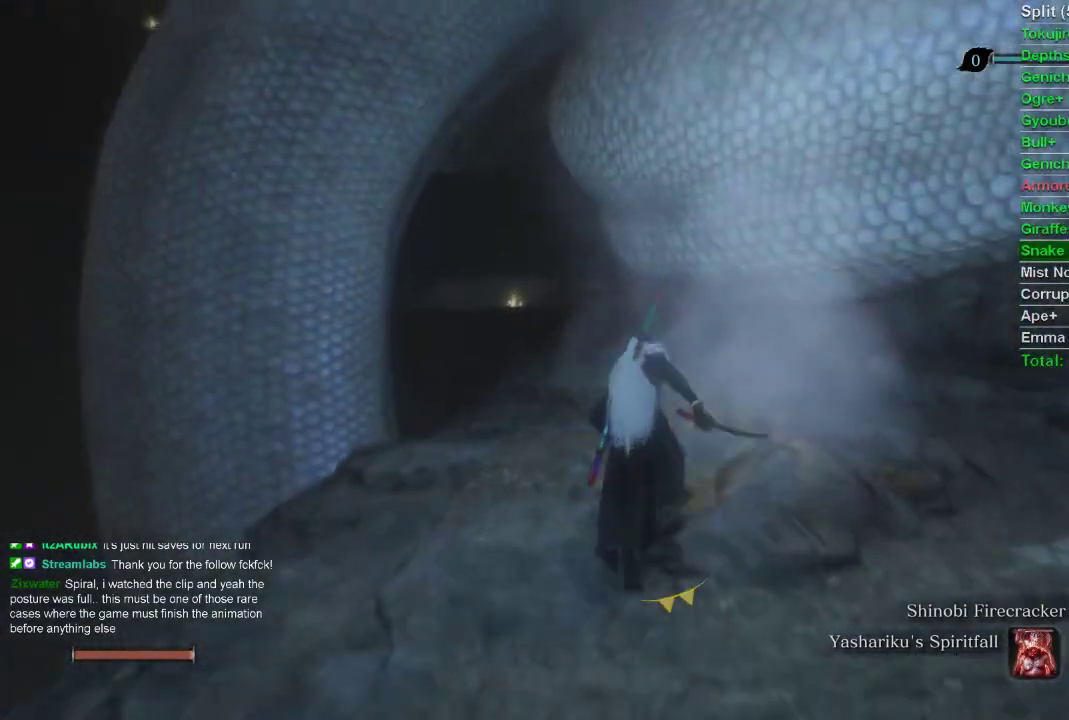
{"buttons": ["CIRCLE"], "left_stick": "up", "right_stick": "center", "events": []}
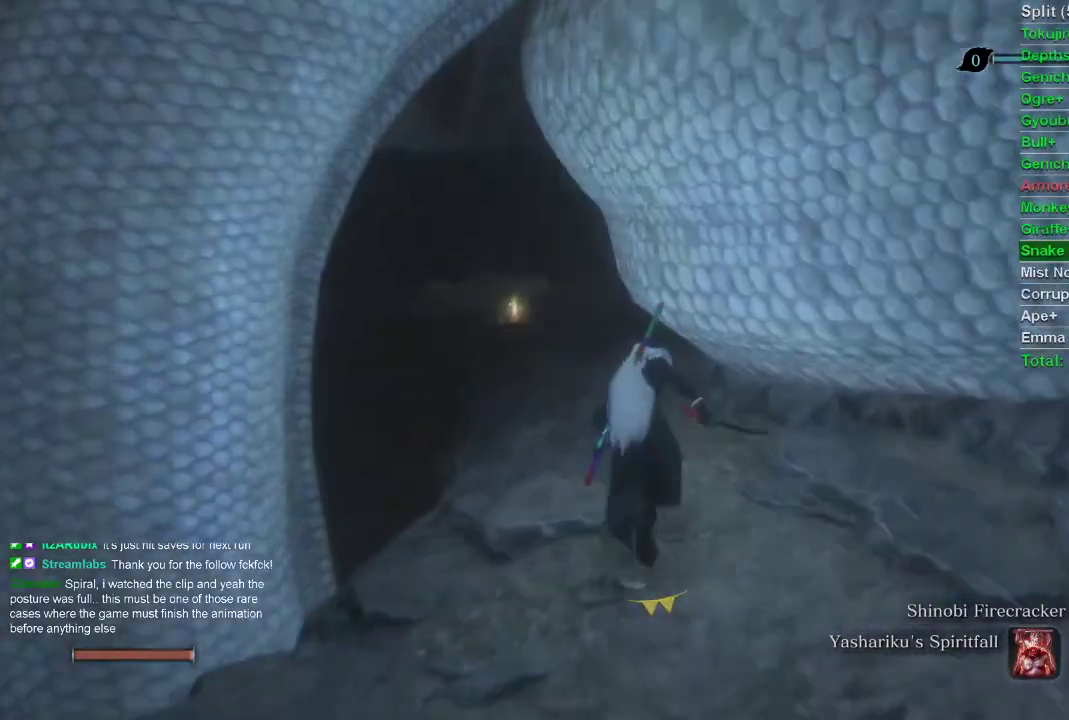
{"buttons": ["CIRCLE"], "left_stick": "up", "right_stick": "center", "events": []}
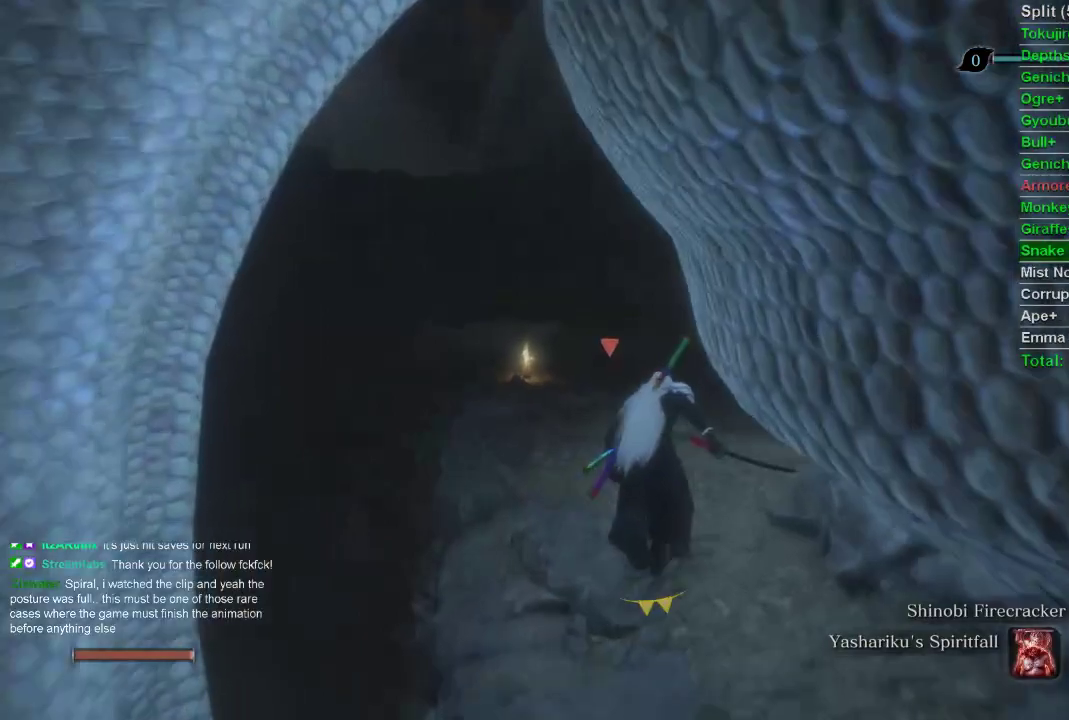
{"buttons": ["CIRCLE"], "left_stick": "up", "right_stick": "center", "events": []}
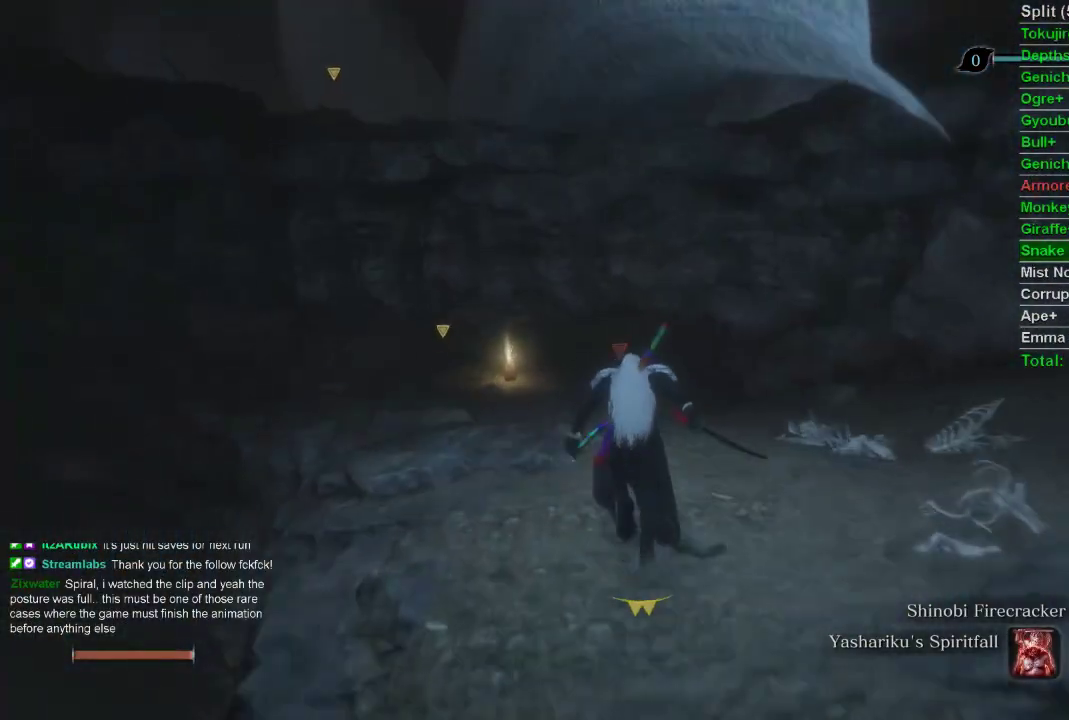
{"buttons": ["CIRCLE"], "left_stick": "up", "right_stick": "center", "events": []}
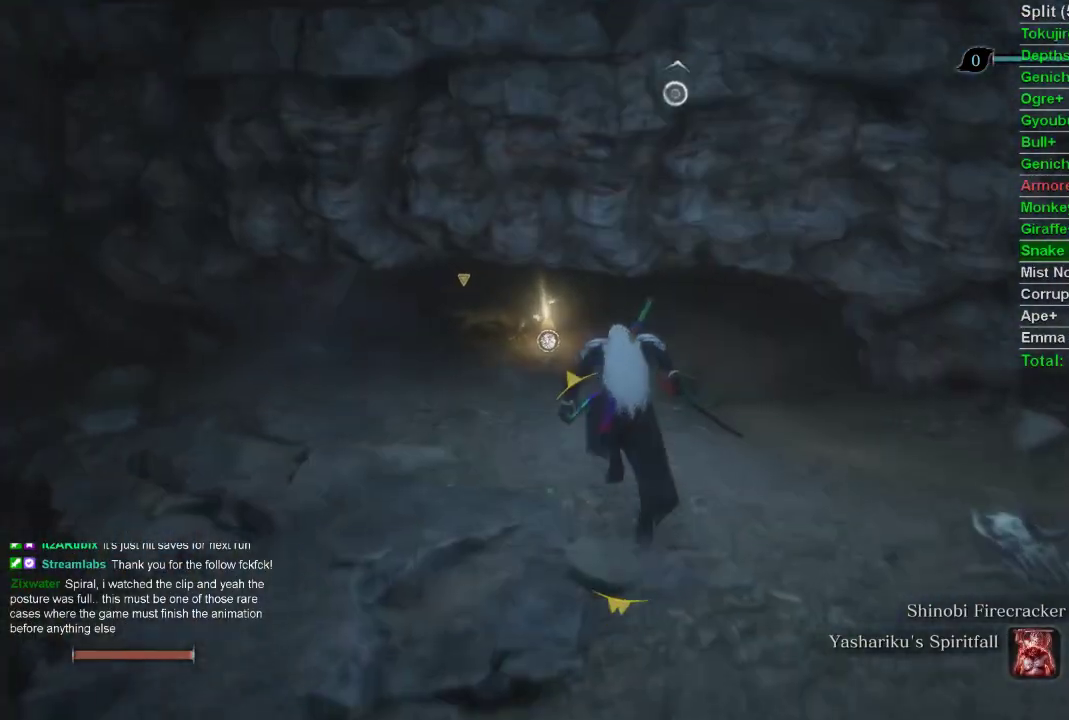
{"buttons": [], "left_stick": "up", "right_stick": "center", "events": [[350, "L3", "down"], [467, "CIRCLE", "up"], [483, "L3", "up"]]}
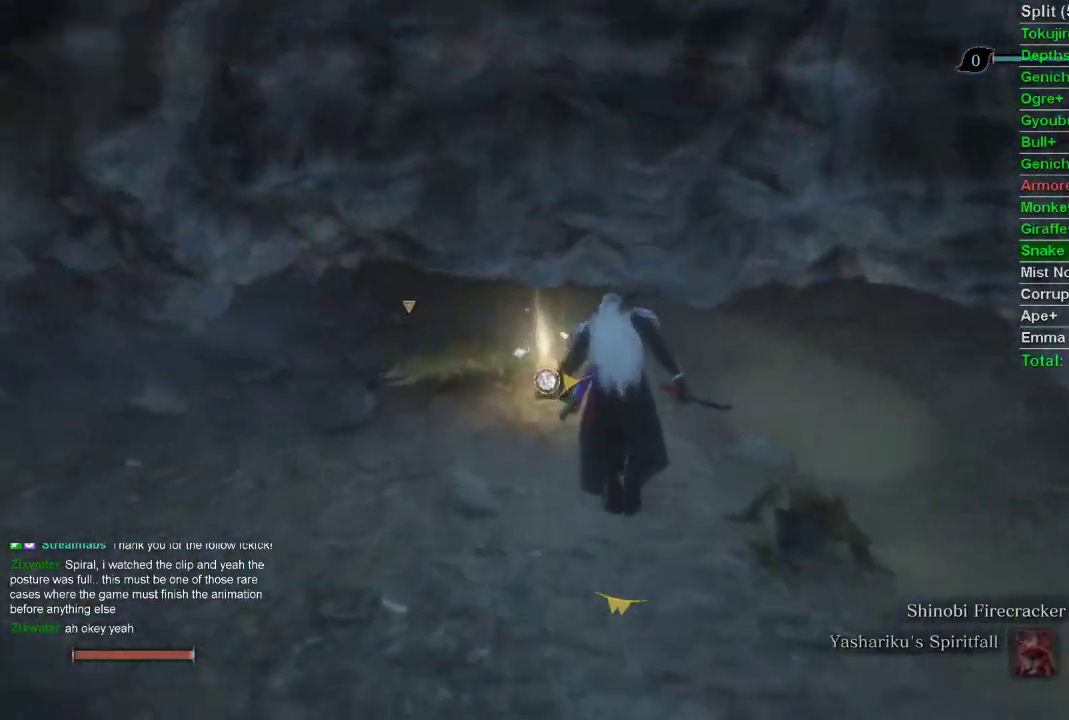
{"buttons": [], "left_stick": "up", "right_stick": "center", "events": []}
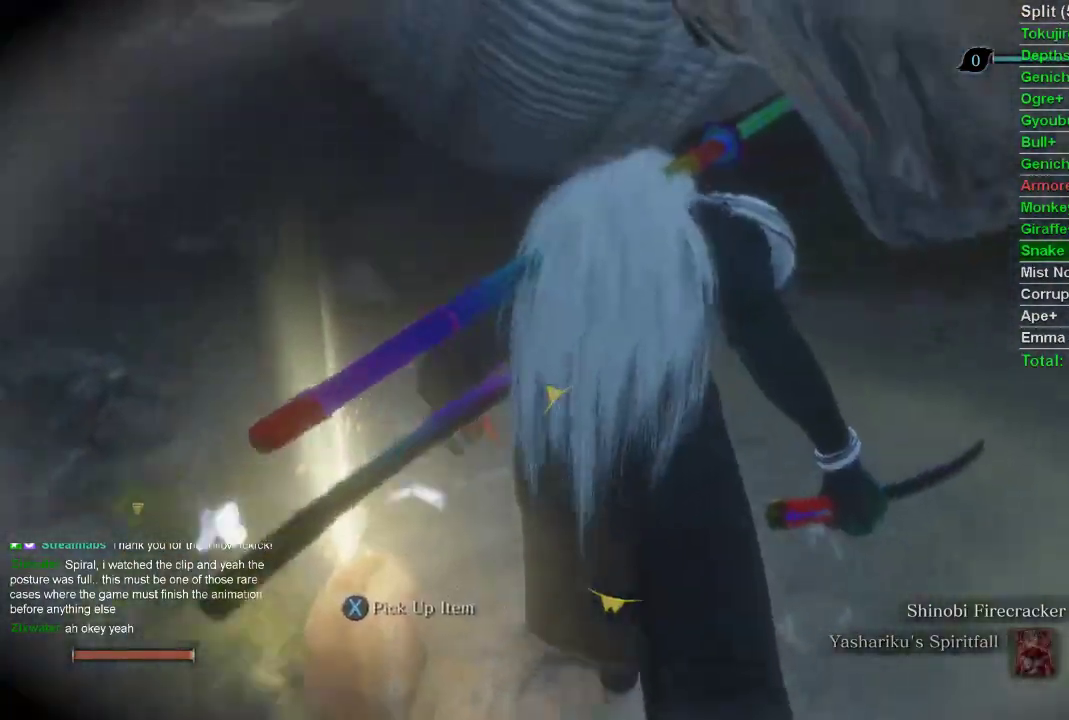
{"buttons": ["CIRCLE"], "left_stick": "up", "right_stick": "center", "events": [[417, "CIRCLE", "down"]]}
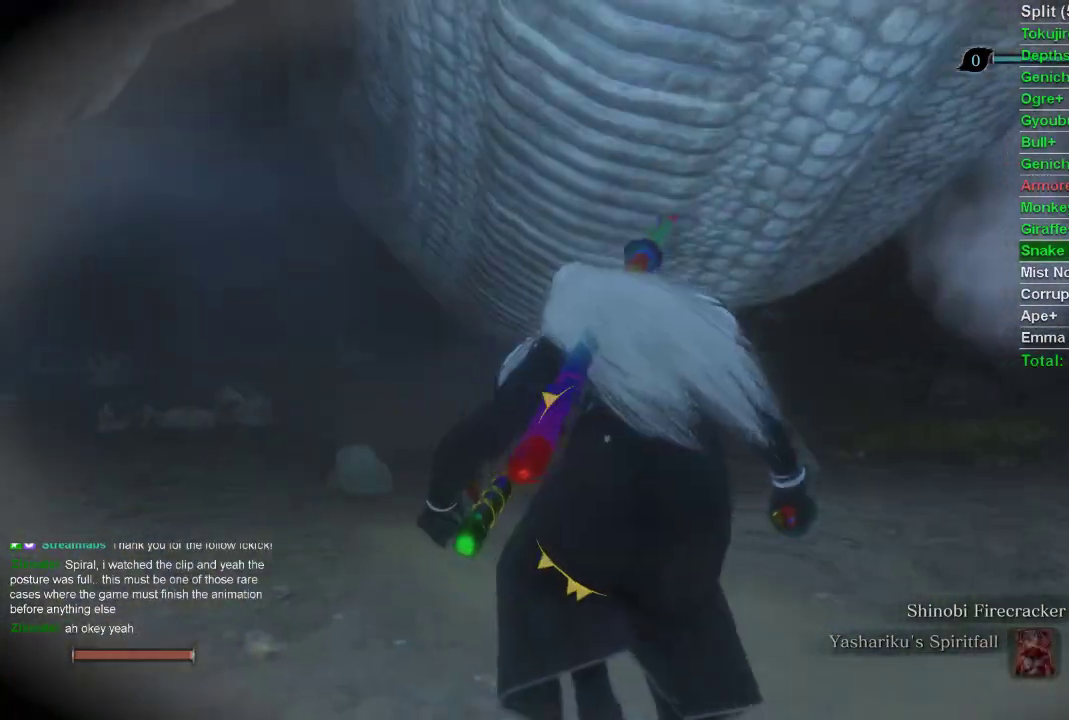
{"buttons": ["CIRCLE"], "left_stick": "up", "right_stick": "center", "events": []}
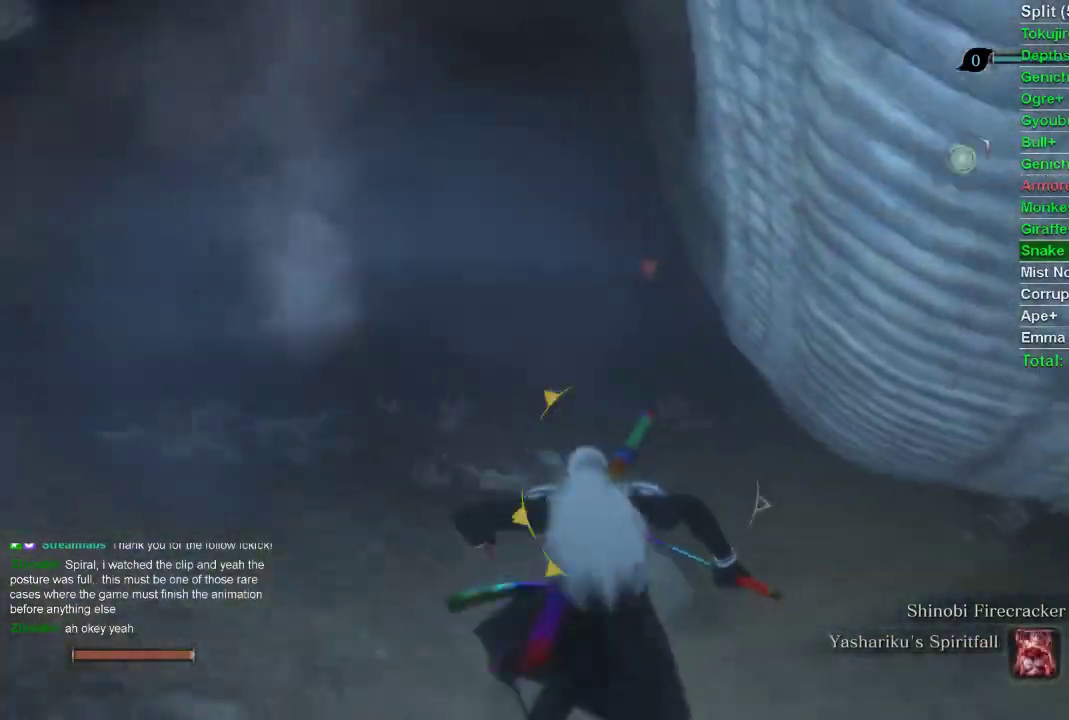
{"buttons": ["CIRCLE"], "left_stick": "up", "right_stick": "center", "events": []}
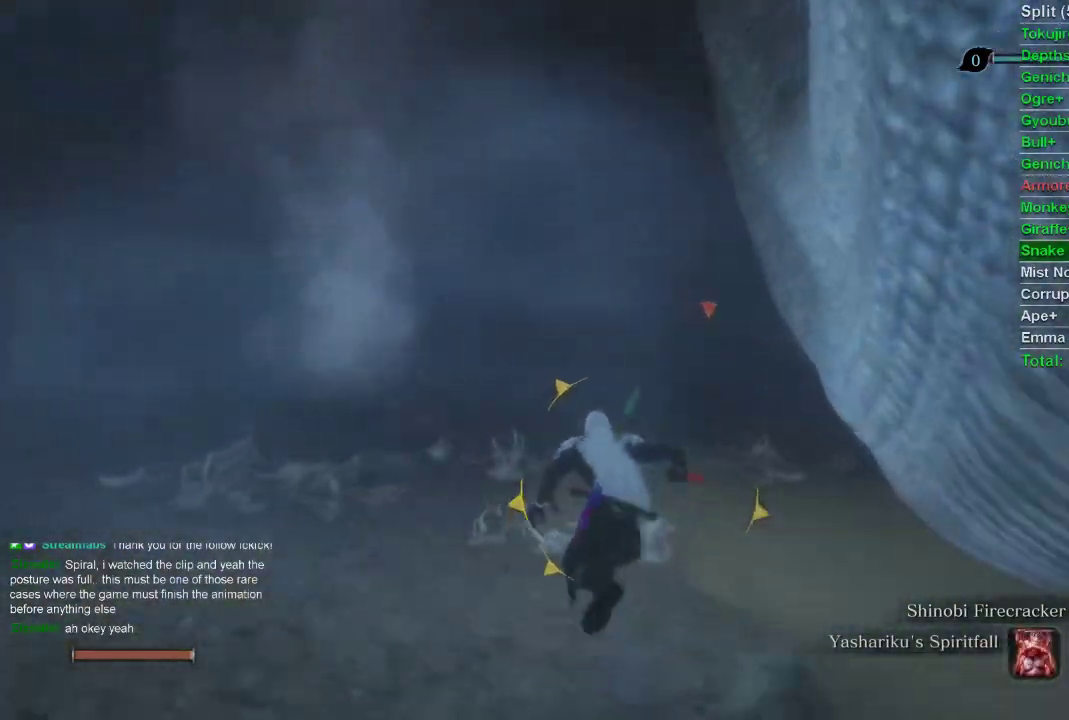
{"buttons": ["CIRCLE"], "left_stick": "up", "right_stick": "center", "events": []}
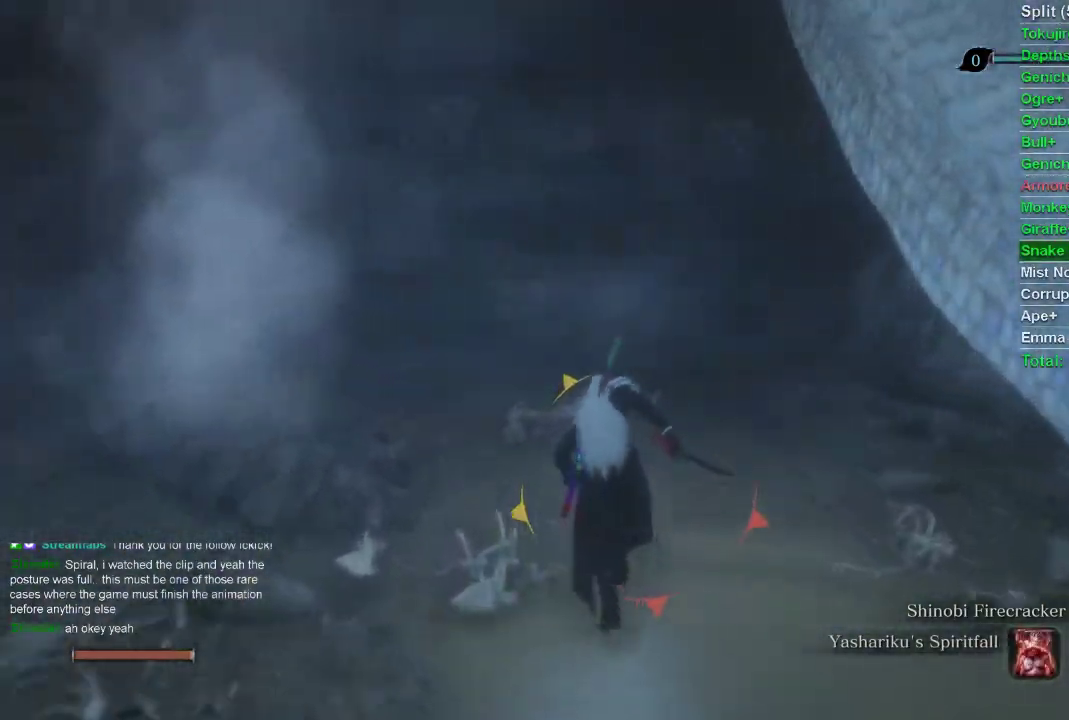
{"buttons": [], "left_stick": "up", "right_stick": "center", "events": [[17, "right_stick", "right"], [83, "right_stick", "up-right"], [183, "right_stick", "center"], [283, "CROSS", "down"], [400, "CROSS", "up"], [483, "CIRCLE", "up"]]}
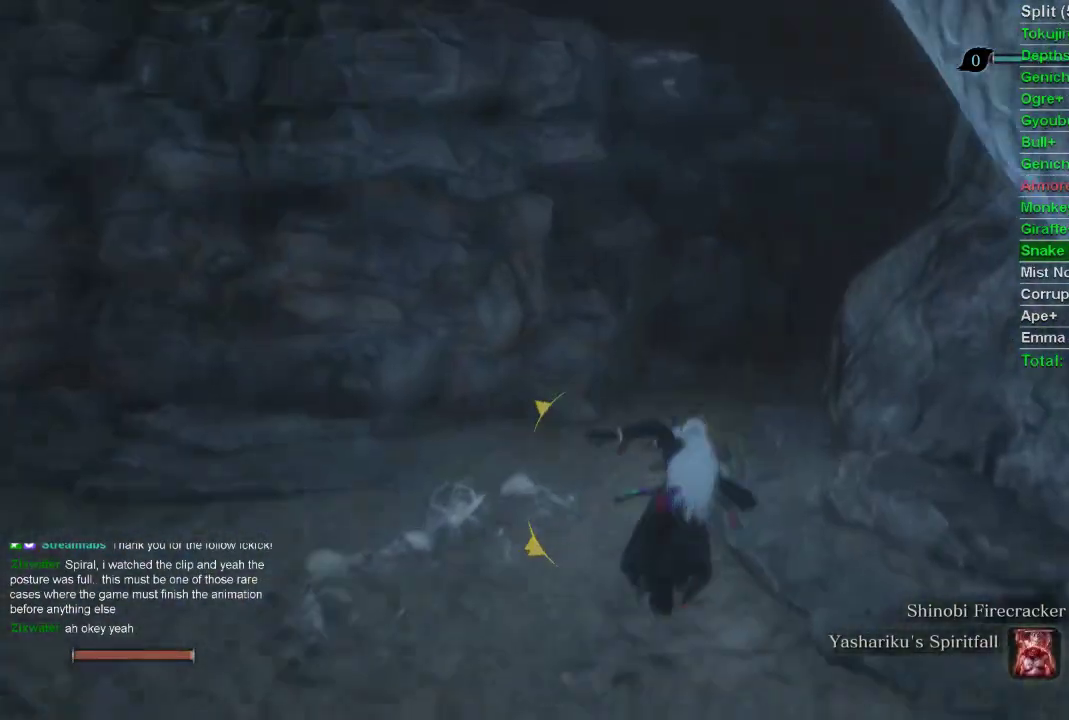
{"buttons": [], "left_stick": "up", "right_stick": "center", "events": []}
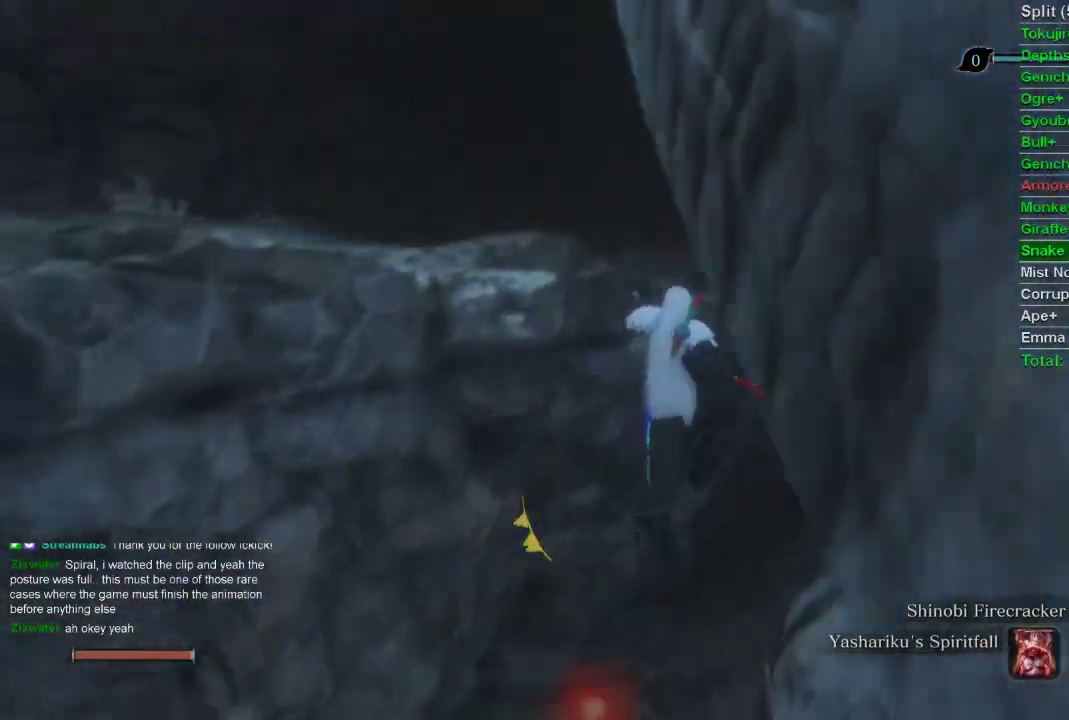
{"buttons": [], "left_stick": "center", "right_stick": "center", "events": [[400, "left_stick", "center"]]}
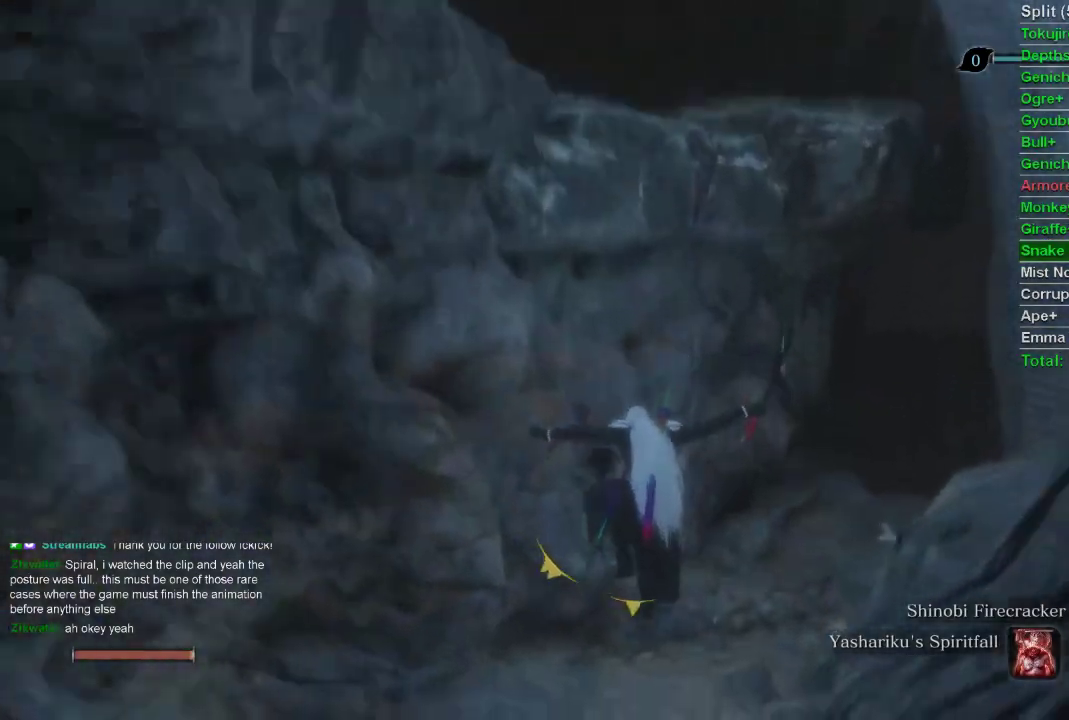
{"buttons": [], "left_stick": "up", "right_stick": "center", "events": [[167, "CROSS", "down"], [167, "left_stick", "up"], [300, "CROSS", "up"]]}
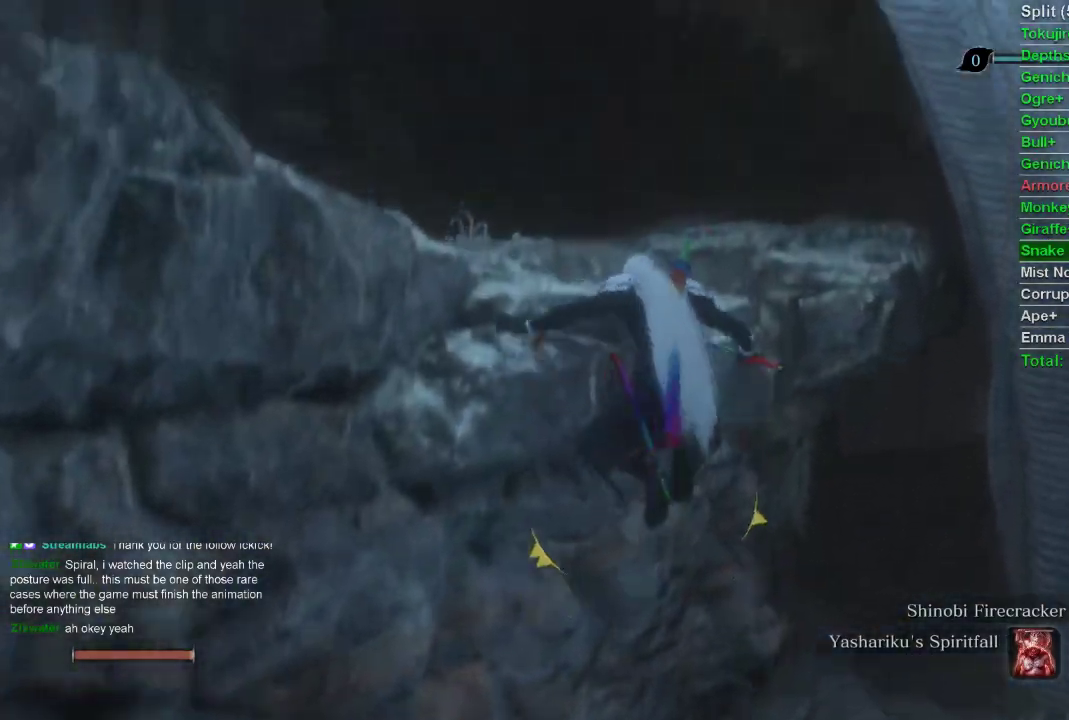
{"buttons": [], "left_stick": "up", "right_stick": "center", "events": [[33, "CROSS", "down"], [167, "CROSS", "up"]]}
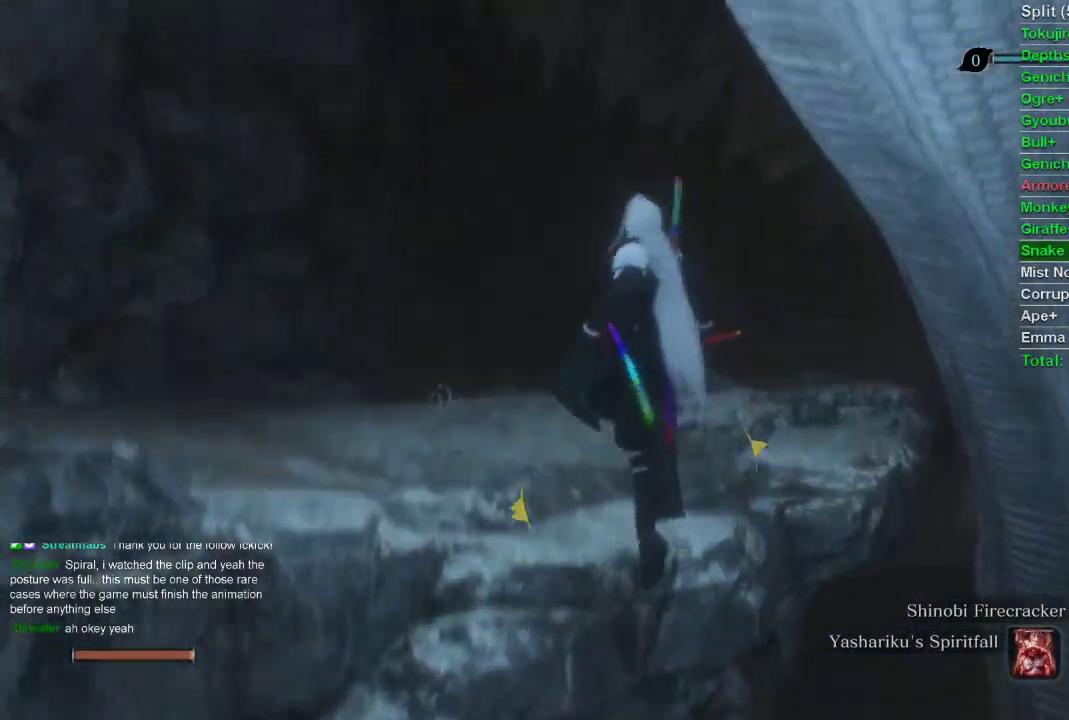
{"buttons": ["CIRCLE"], "left_stick": "up", "right_stick": "up", "events": [[150, "CIRCLE", "down"], [283, "right_stick", "up"]]}
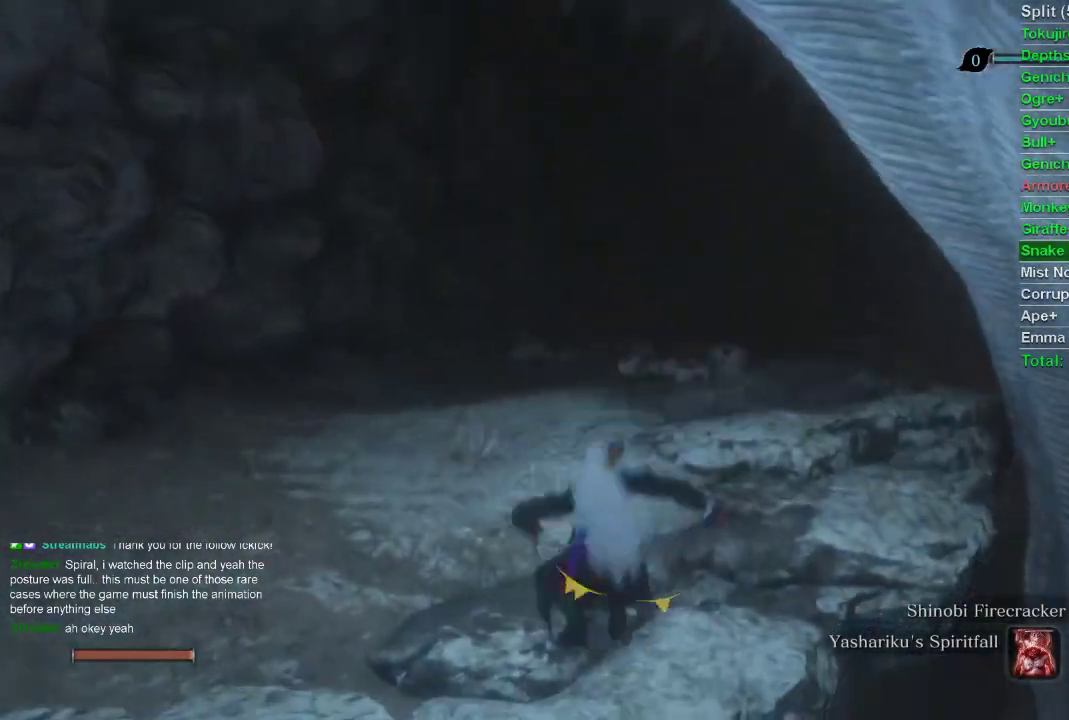
{"buttons": ["CIRCLE"], "left_stick": "up", "right_stick": "up-right", "events": [[50, "right_stick", "center"], [433, "right_stick", "up-right"]]}
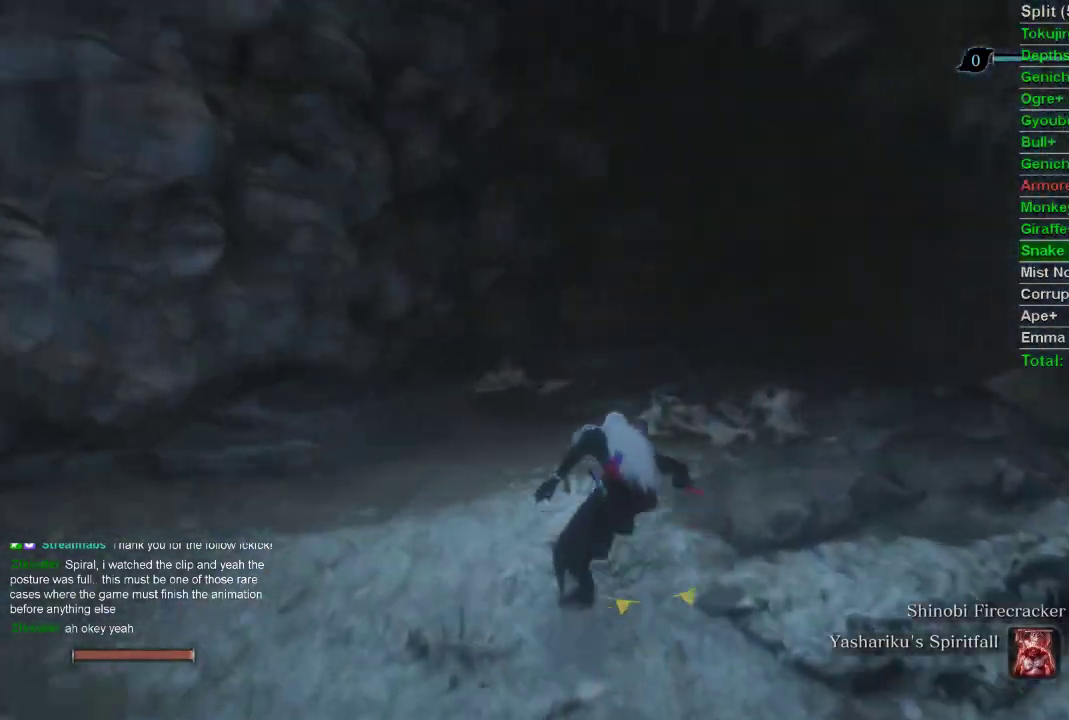
{"buttons": ["CIRCLE"], "left_stick": "up", "right_stick": "center", "events": [[33, "right_stick", "center"]]}
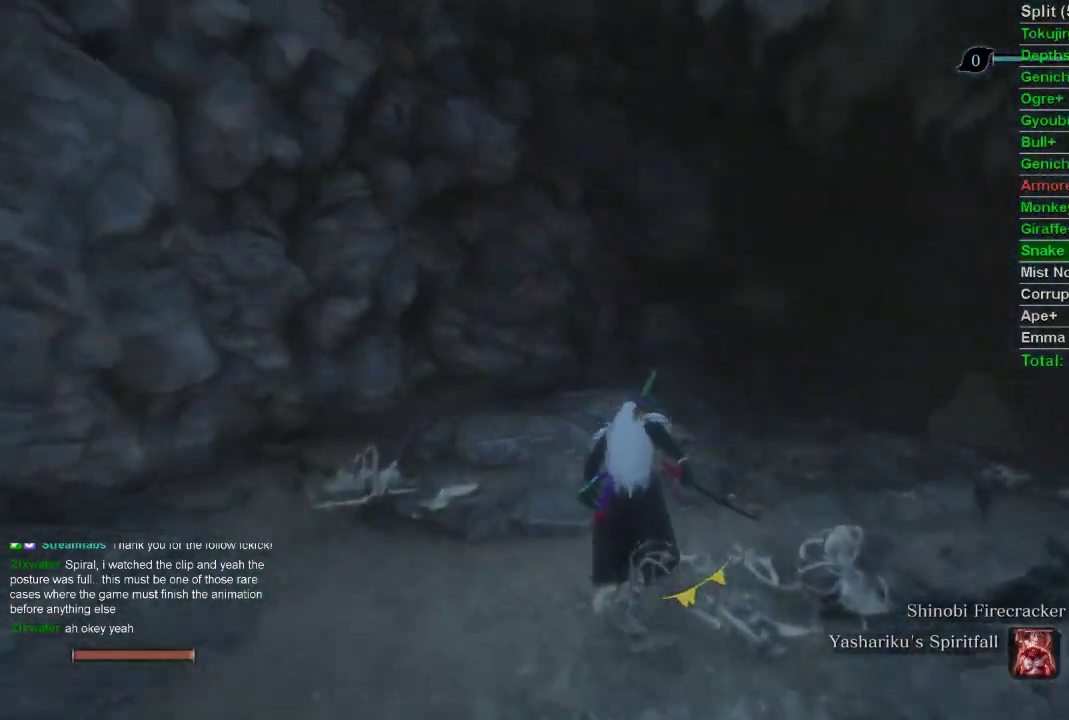
{"buttons": ["CIRCLE"], "left_stick": "up", "right_stick": "center", "events": []}
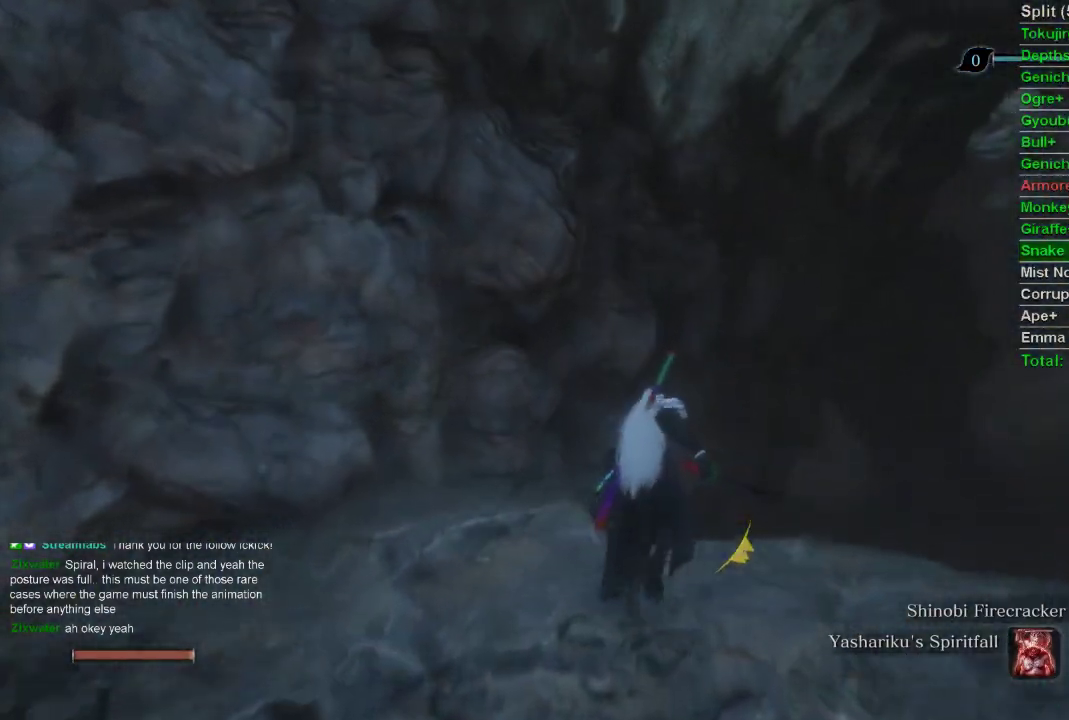
{"buttons": ["CIRCLE"], "left_stick": "up", "right_stick": "center", "events": []}
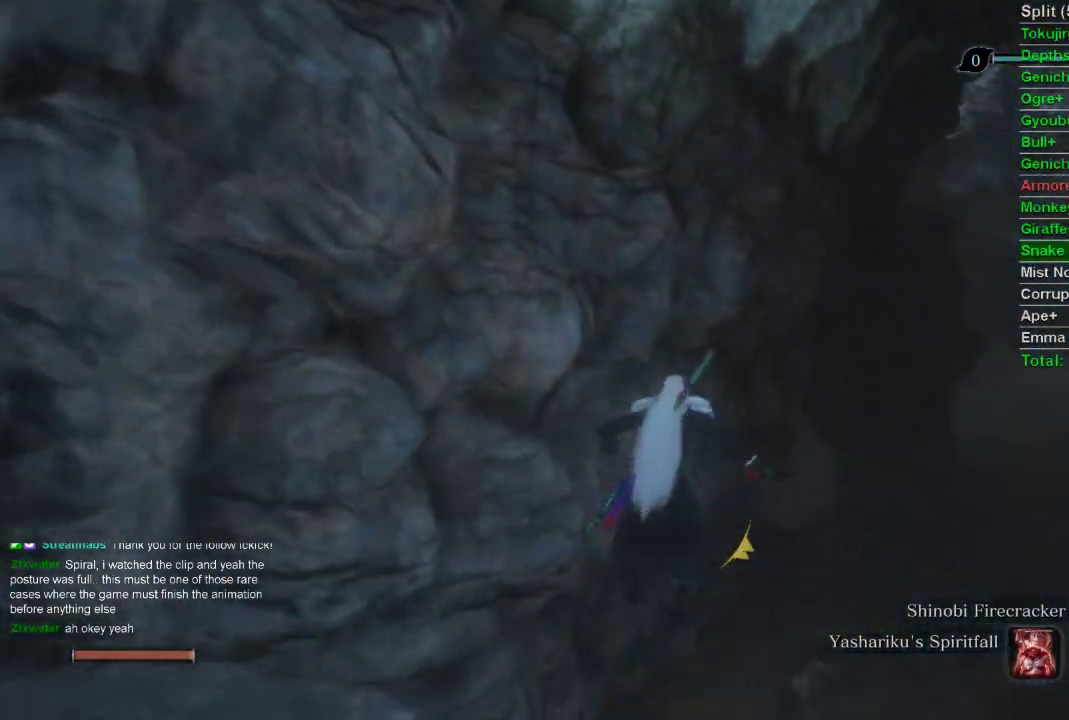
{"buttons": ["CIRCLE"], "left_stick": "up", "right_stick": "center", "events": []}
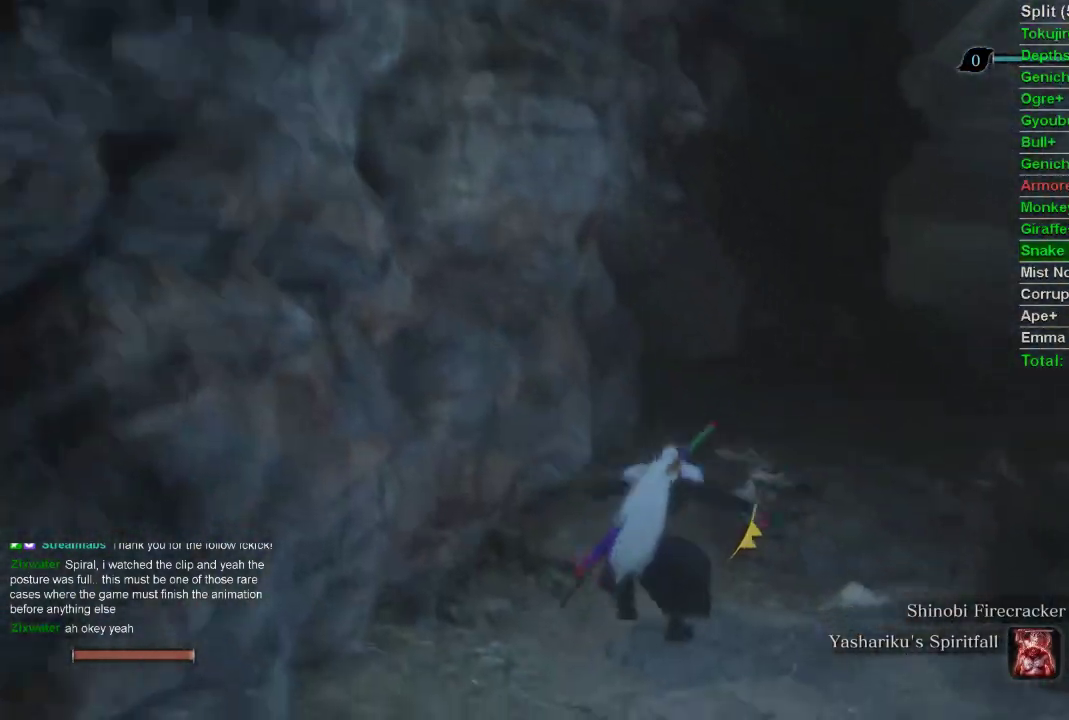
{"buttons": ["CIRCLE"], "left_stick": "up", "right_stick": "center", "events": []}
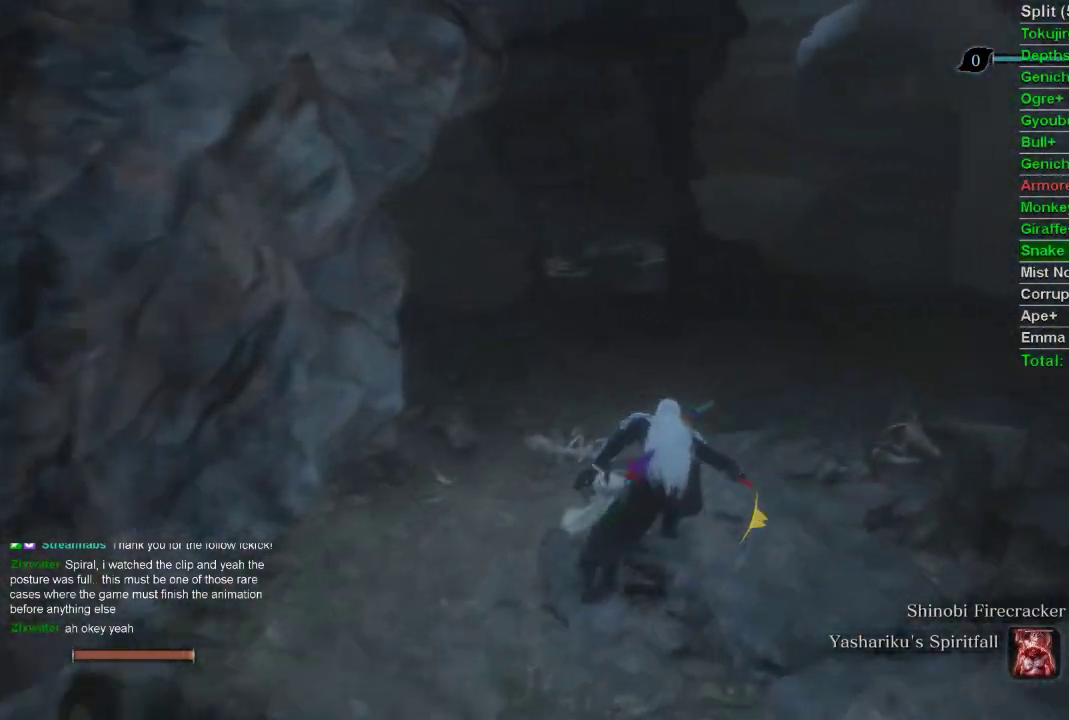
{"buttons": ["CIRCLE"], "left_stick": "up", "right_stick": "center", "events": []}
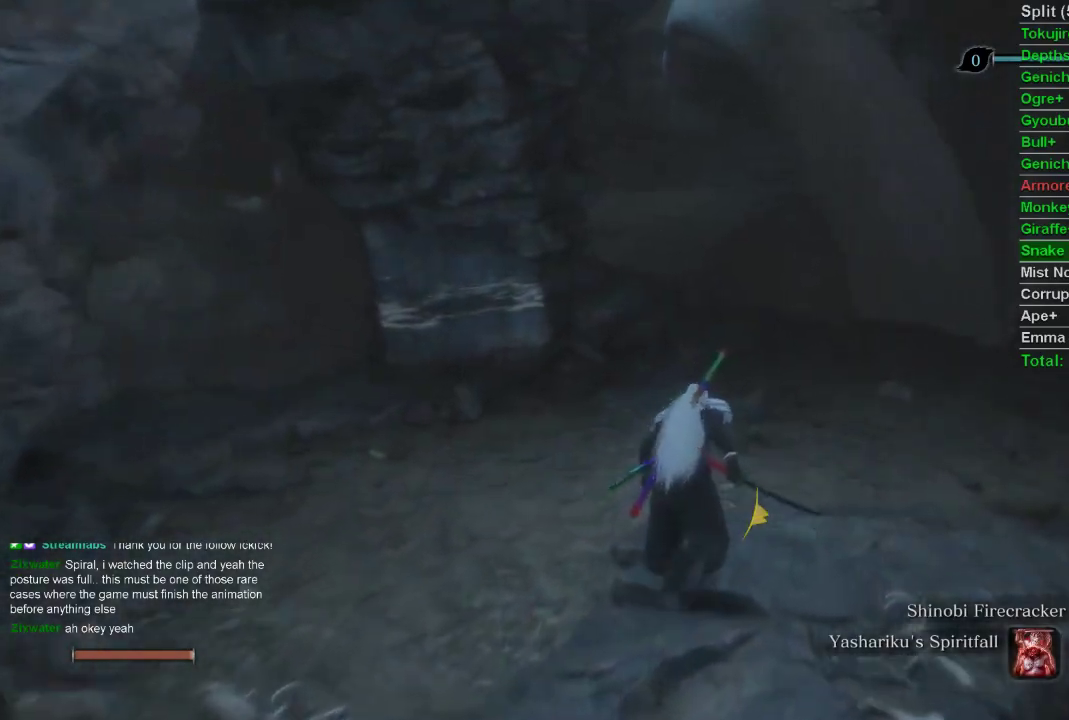
{"buttons": [], "left_stick": "up", "right_stick": "center", "events": [[467, "CIRCLE", "up"]]}
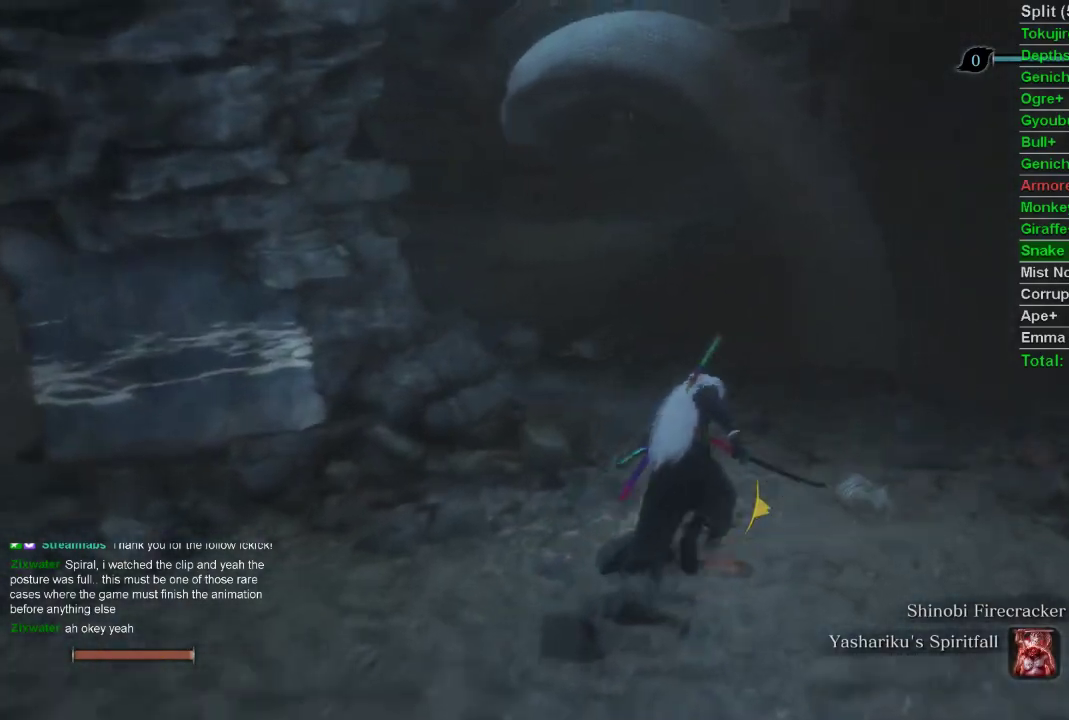
{"buttons": [], "left_stick": "up", "right_stick": "center", "events": []}
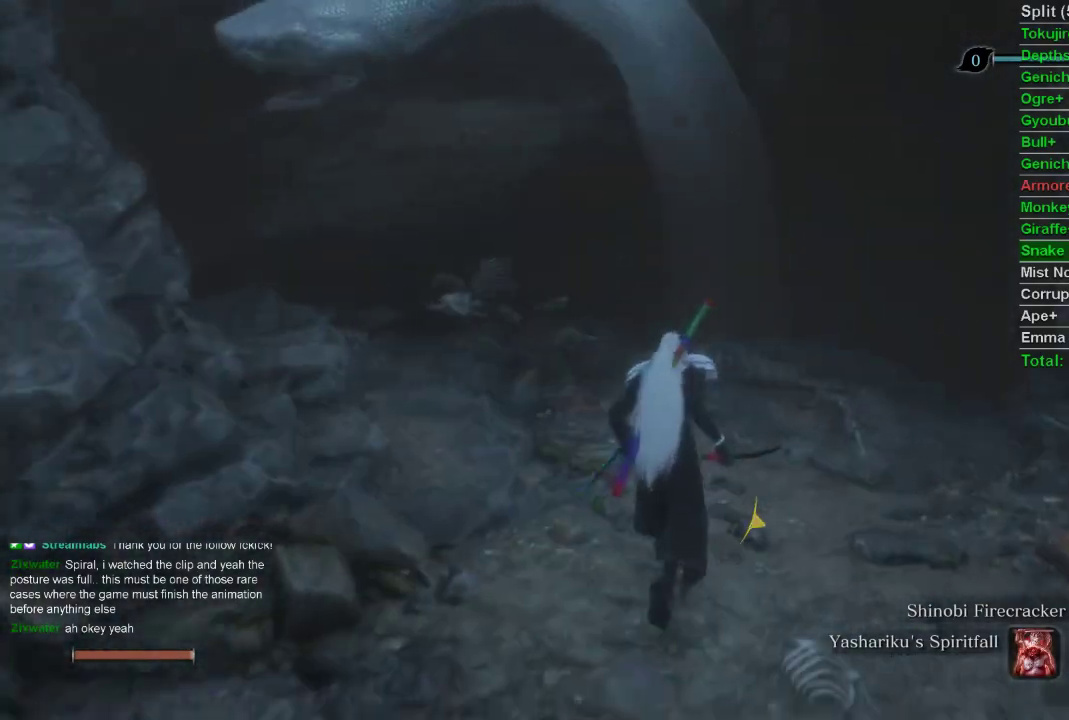
{"buttons": [], "left_stick": "up", "right_stick": "center", "events": [[33, "right_stick", "up"], [167, "right_stick", "center"]]}
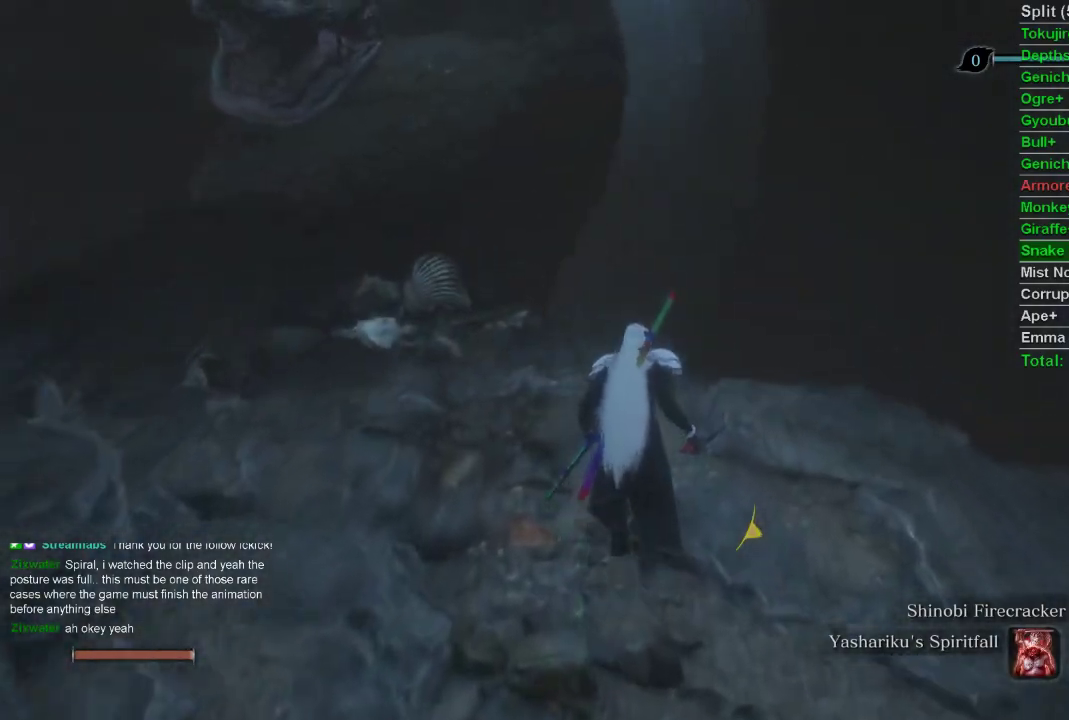
{"buttons": ["CIRCLE"], "left_stick": "right", "right_stick": "right", "events": [[17, "left_stick", "center"], [300, "left_stick", "right"], [317, "CIRCLE", "down"], [383, "right_stick", "right"]]}